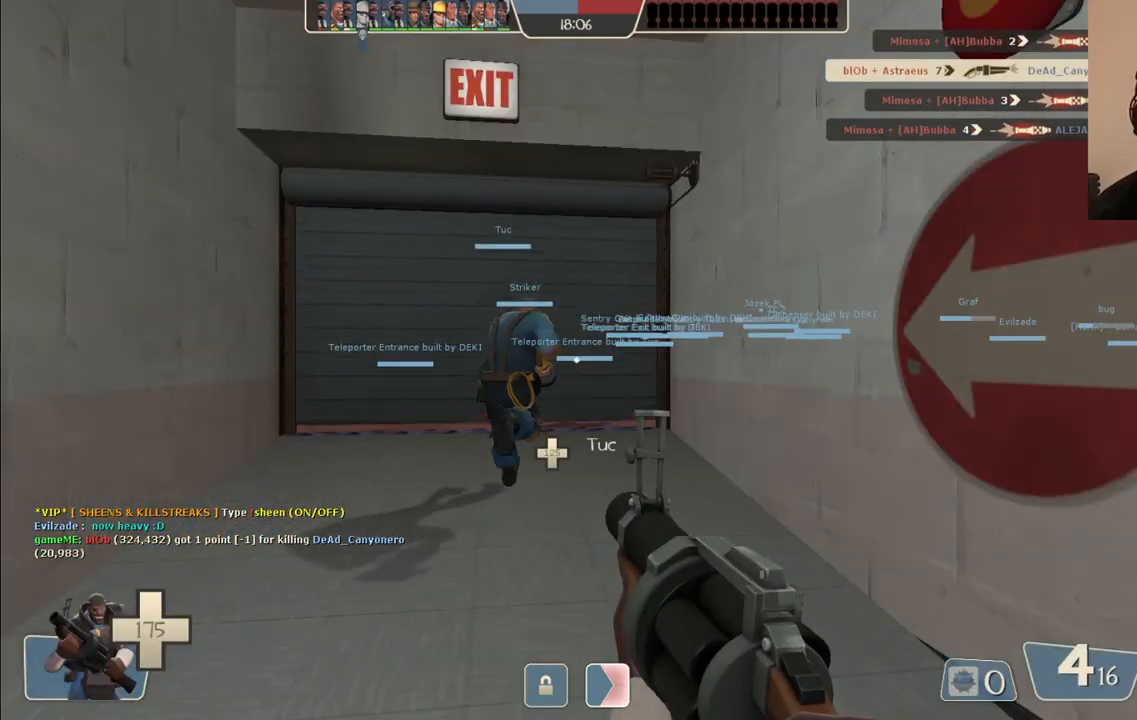
Gameplay with a controller (PlayStation layout); each line is a JSON object with the inputs held at the frame after it. "events" lists button and stick changes between this image and that frame as [ms after this image, input, new state], when the widget could be followed in between.
{"buttons": [], "left_stick": "up", "right_stick": "center", "events": [[217, "left_stick", "up"]]}
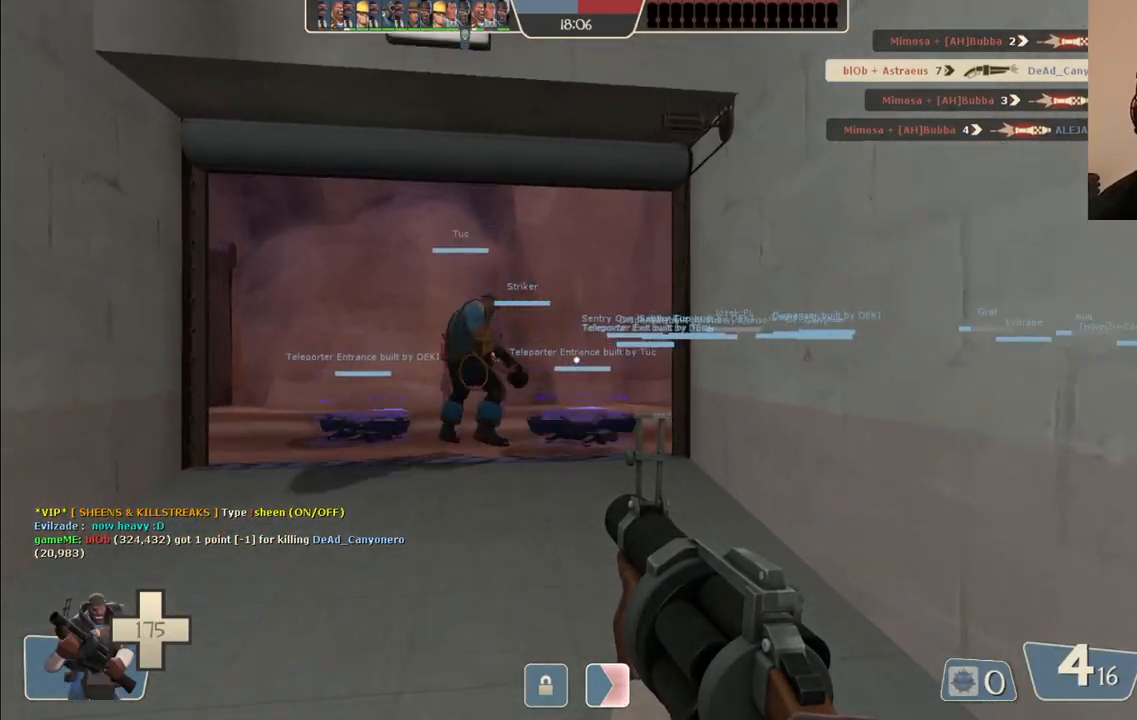
{"buttons": [], "left_stick": "up", "right_stick": "center", "events": []}
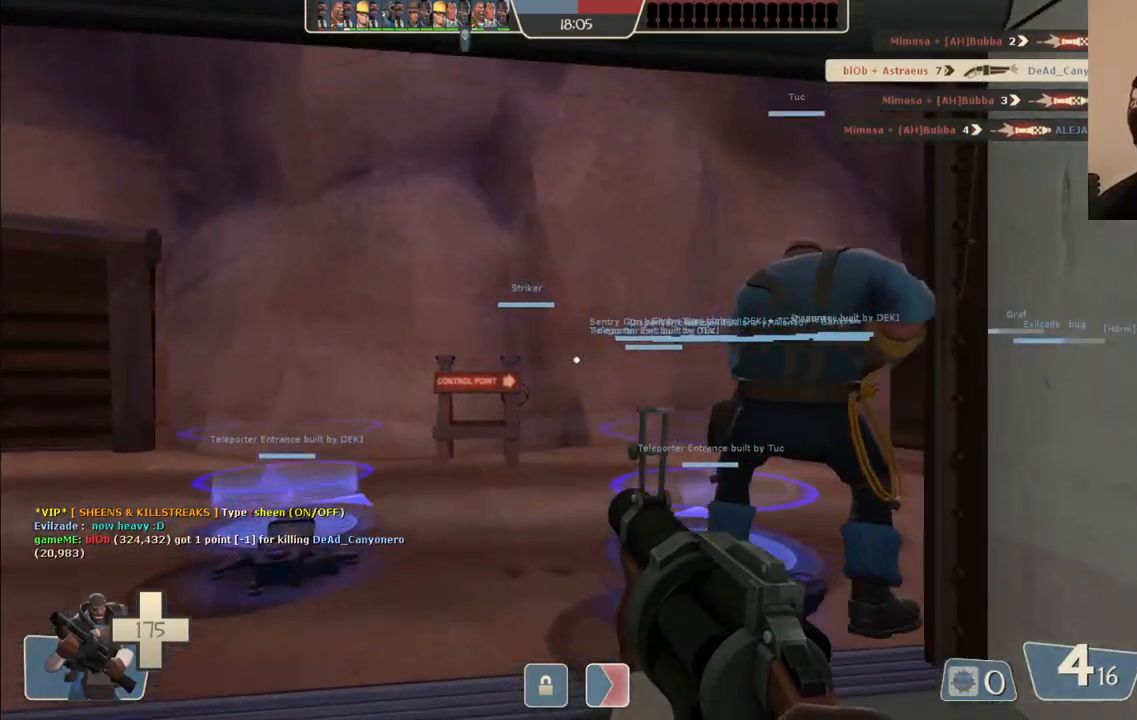
{"buttons": ["SQUARE"], "left_stick": "center", "right_stick": "center", "events": [[17, "left_stick", "up-left"], [417, "left_stick", "center"], [500, "SQUARE", "down"]]}
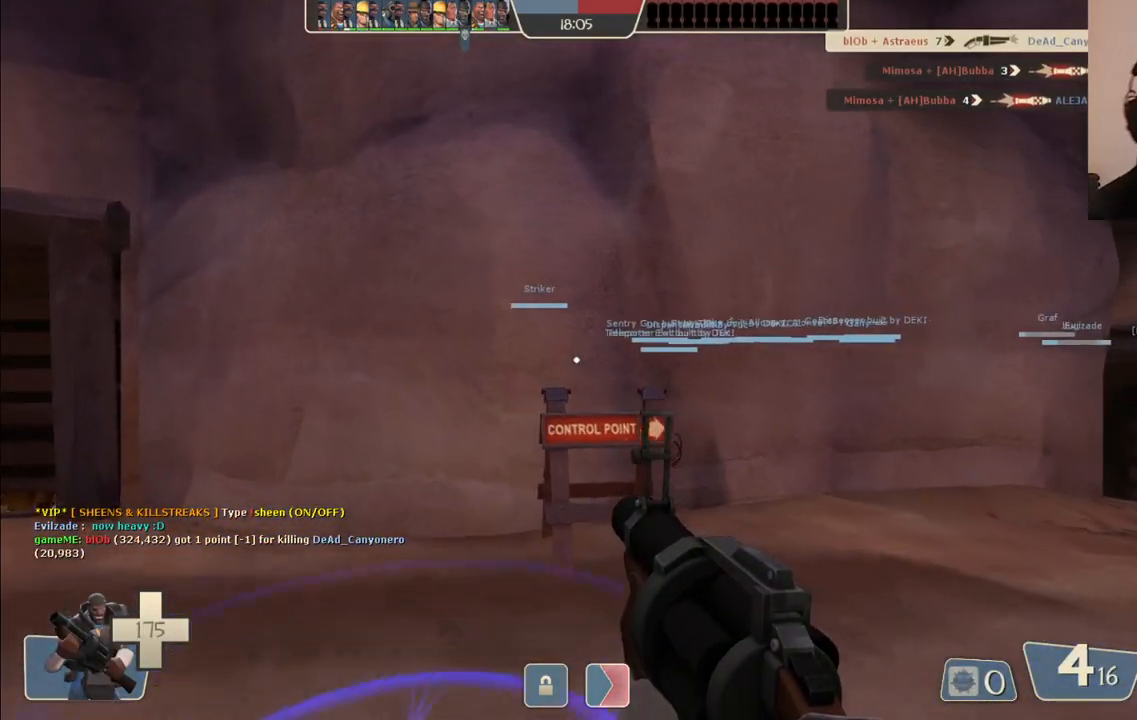
{"buttons": [], "left_stick": "center", "right_stick": "center", "events": [[83, "SQUARE", "up"], [183, "SQUARE", "down"], [267, "SQUARE", "up"], [350, "SQUARE", "down"], [433, "SQUARE", "up"]]}
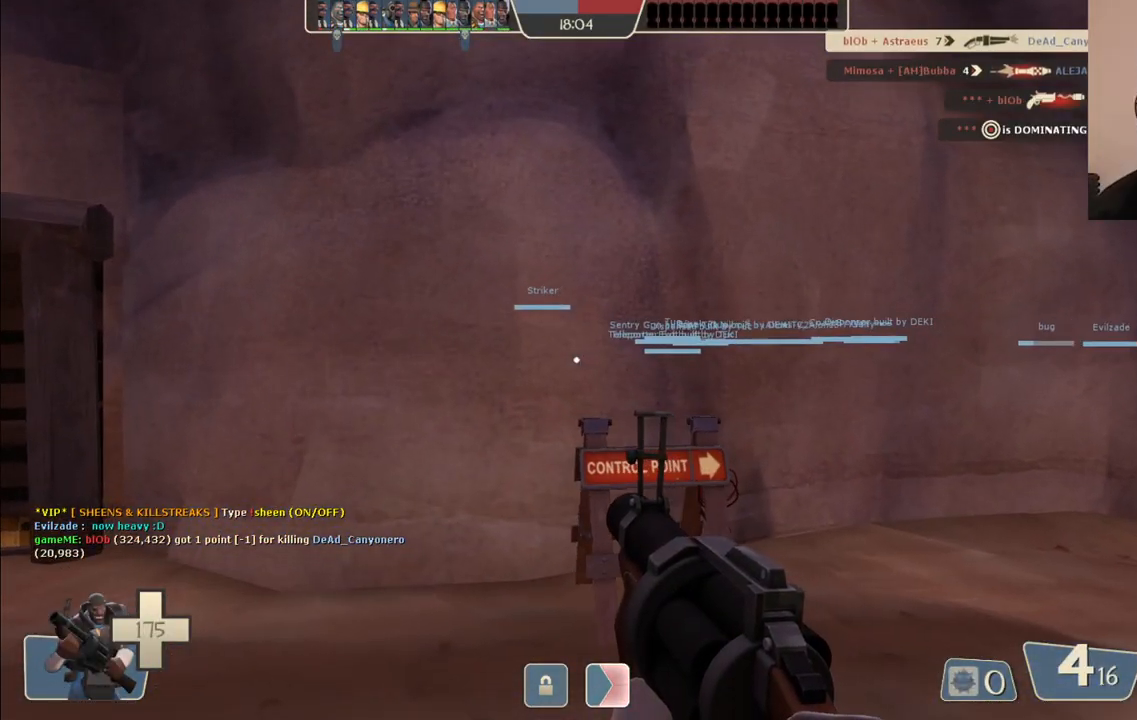
{"buttons": [], "left_stick": "center", "right_stick": "center", "events": []}
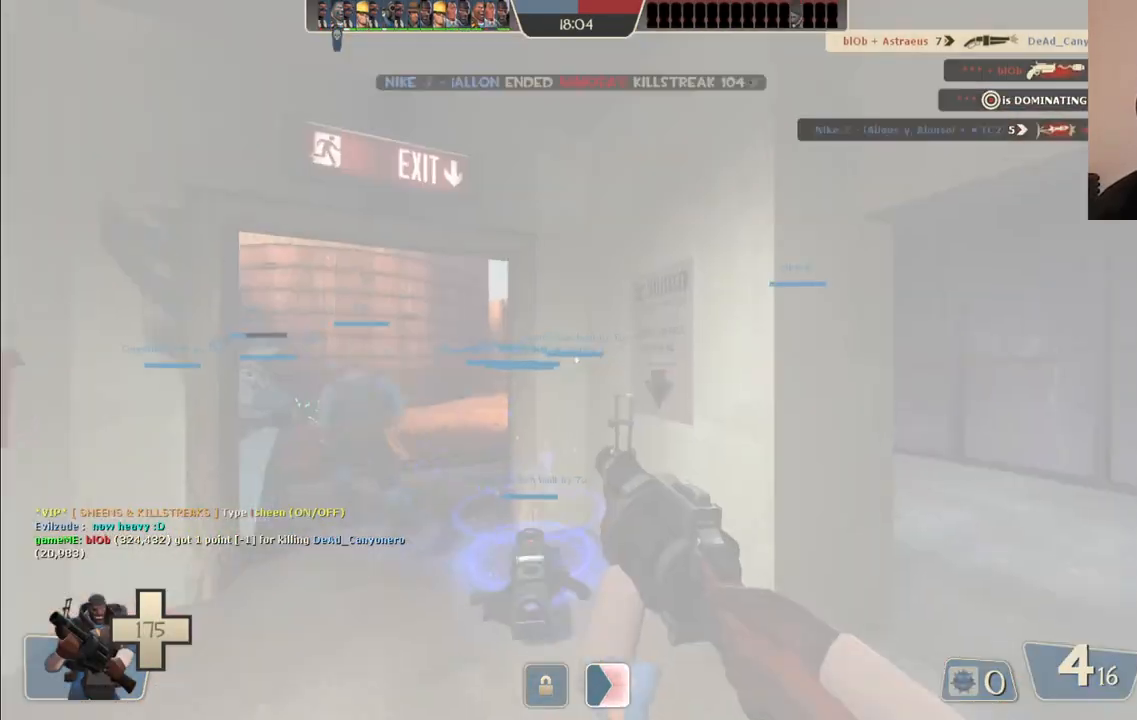
{"buttons": [], "left_stick": "up", "right_stick": "center", "events": [[367, "left_stick", "up"], [417, "right_stick", "left"], [500, "right_stick", "center"]]}
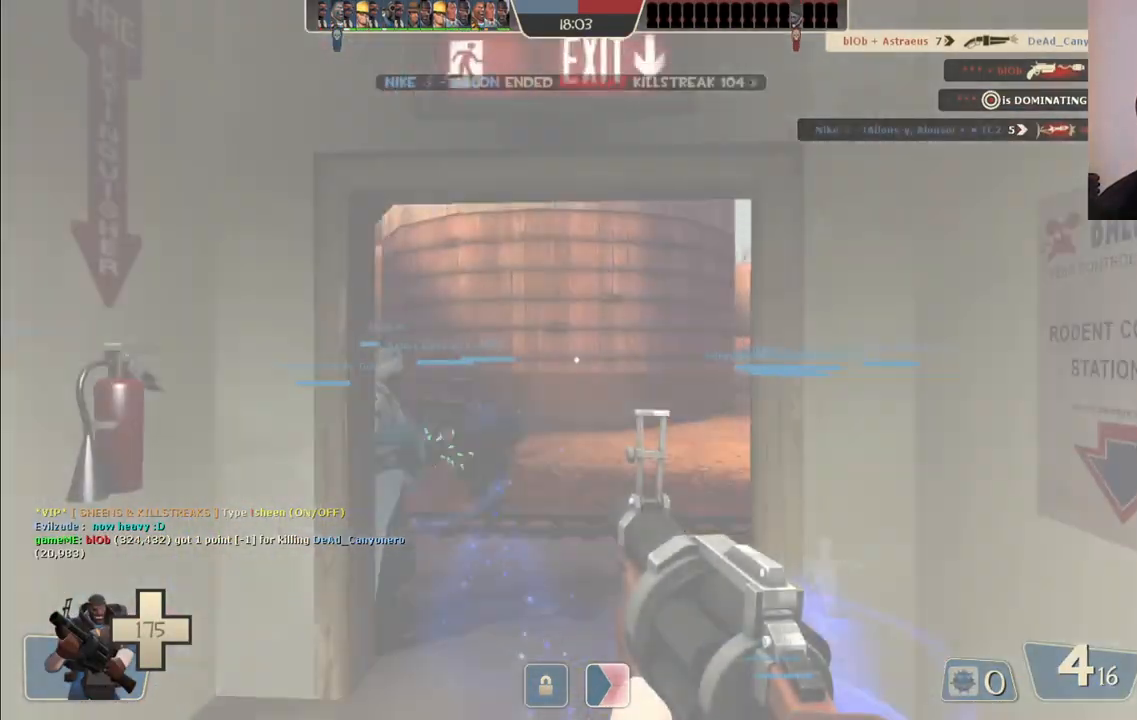
{"buttons": [], "left_stick": "up", "right_stick": "left", "events": [[100, "SQUARE", "down"], [167, "SQUARE", "up"], [233, "SQUARE", "down"], [317, "SQUARE", "up"], [467, "right_stick", "left"]]}
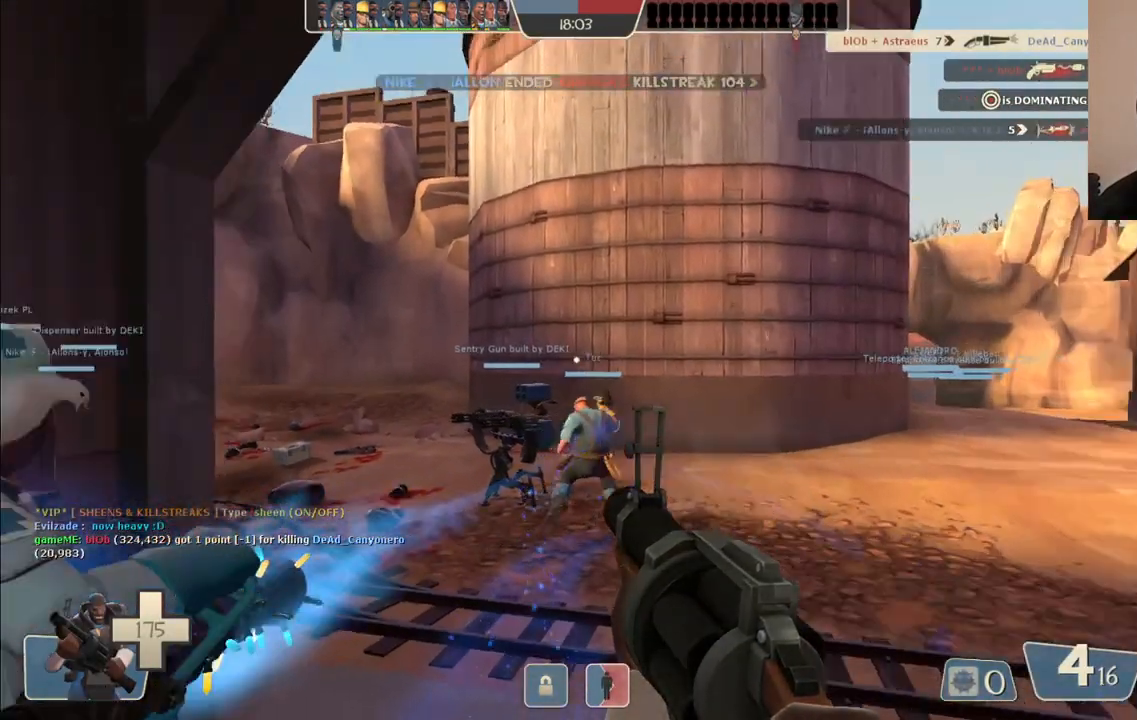
{"buttons": [], "left_stick": "up-right", "right_stick": "center", "events": [[67, "right_stick", "center"], [150, "left_stick", "up-right"], [183, "SQUARE", "down"], [217, "SQUARE", "up"], [267, "SQUARE", "down"], [367, "SQUARE", "up"]]}
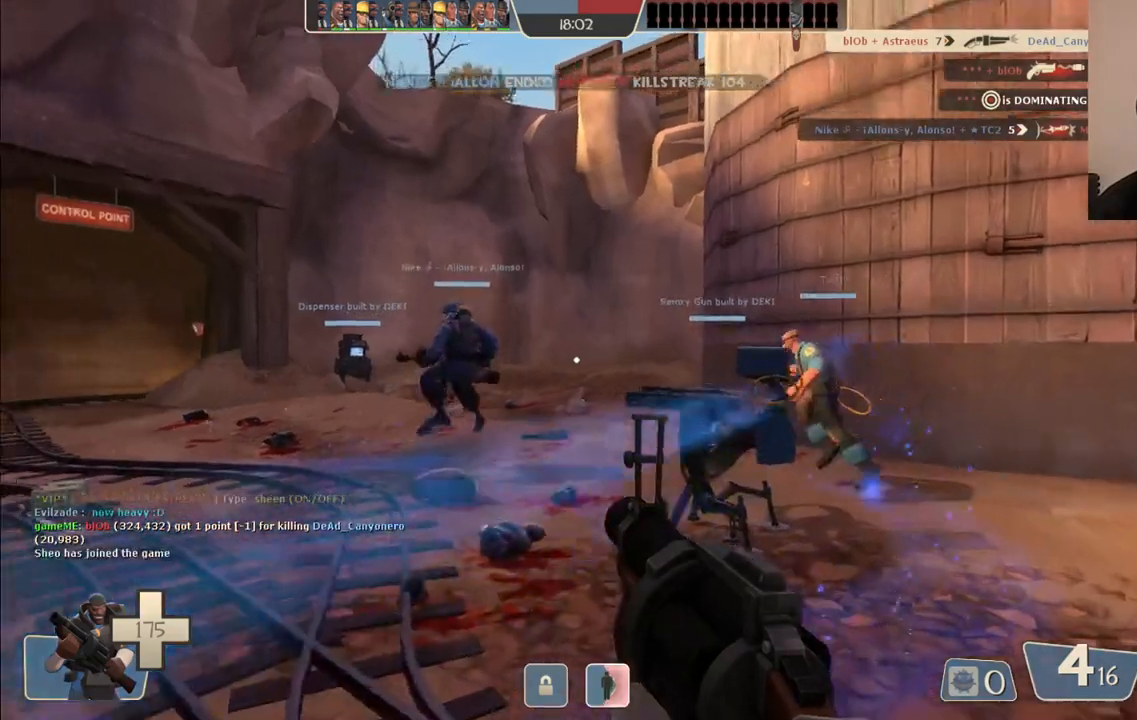
{"buttons": [], "left_stick": "up-right", "right_stick": "center", "events": [[17, "right_stick", "left"], [133, "right_stick", "center"], [233, "SQUARE", "down"], [317, "SQUARE", "up"], [383, "SQUARE", "down"], [450, "SQUARE", "up"]]}
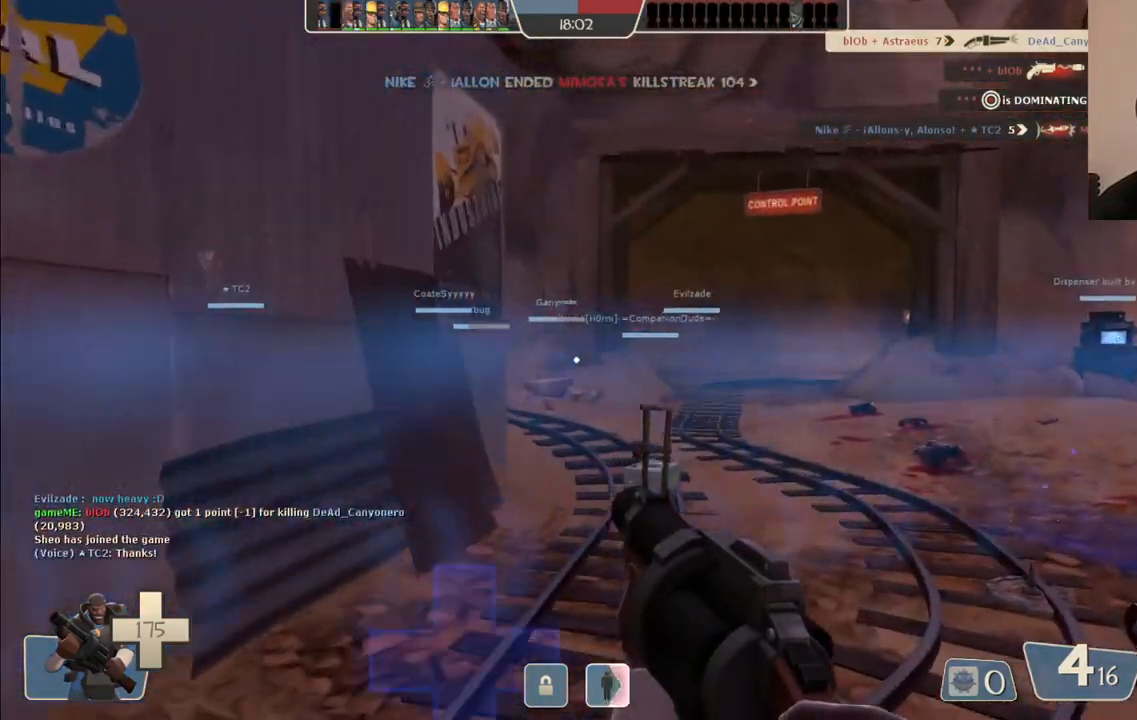
{"buttons": [], "left_stick": "up-right", "right_stick": "center", "events": []}
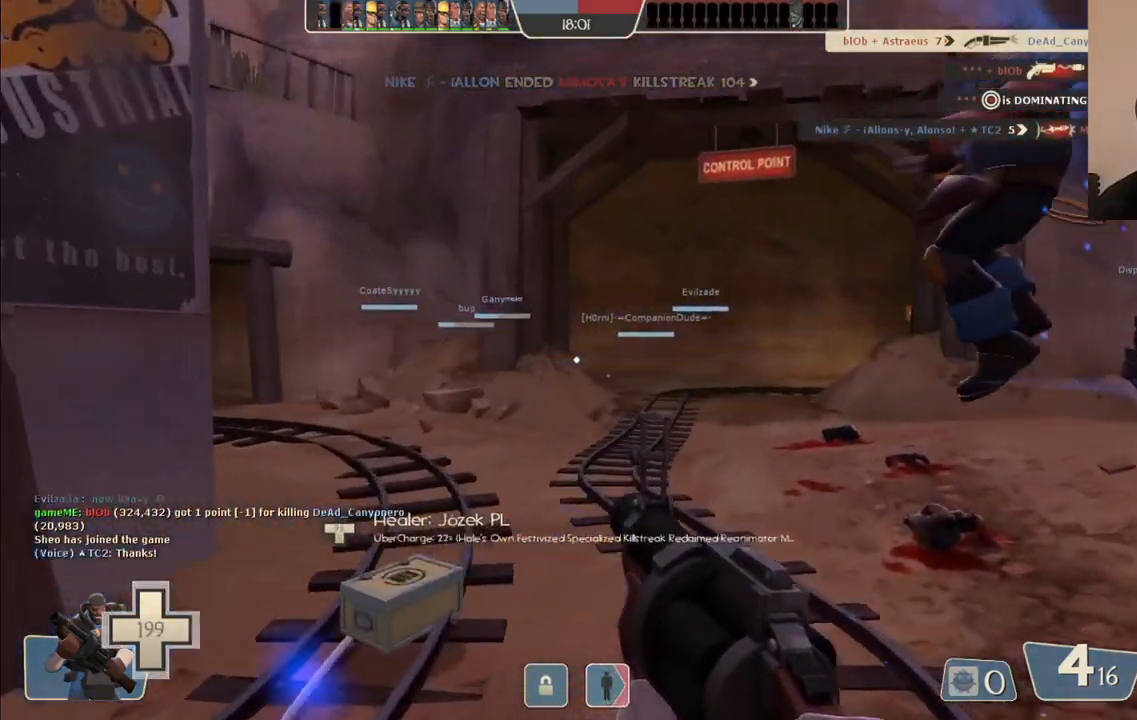
{"buttons": [], "left_stick": "up-right", "right_stick": "center", "events": [[33, "right_stick", "left"], [200, "right_stick", "center"]]}
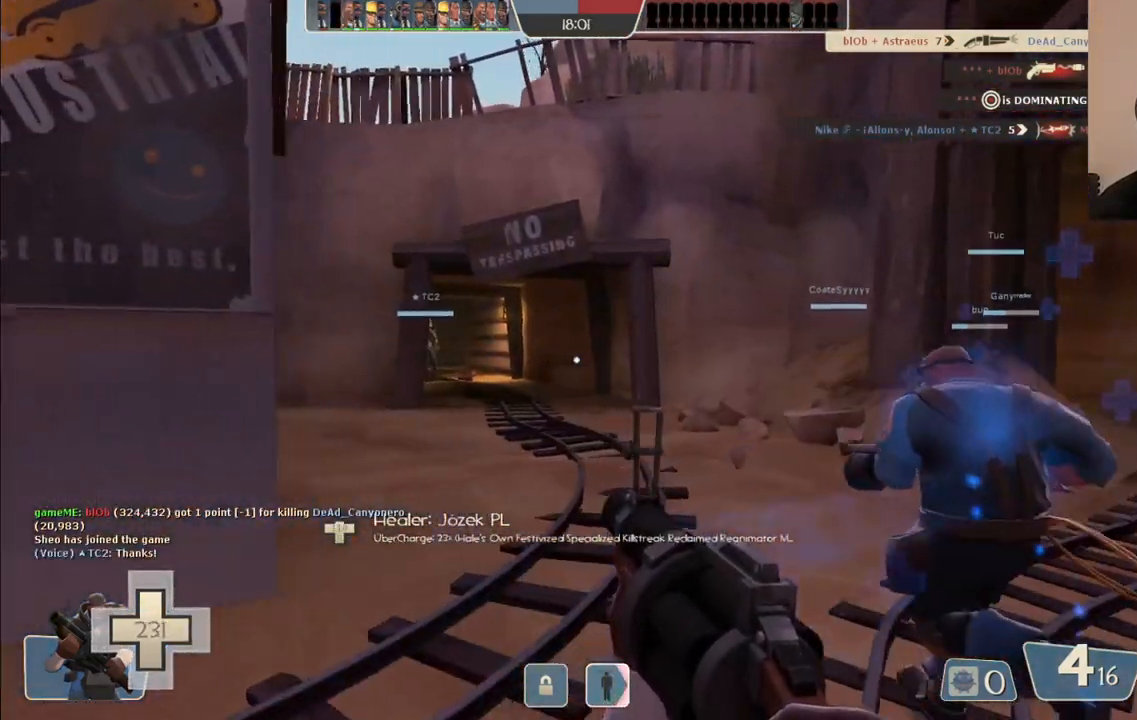
{"buttons": [], "left_stick": "up-right", "right_stick": "center", "events": []}
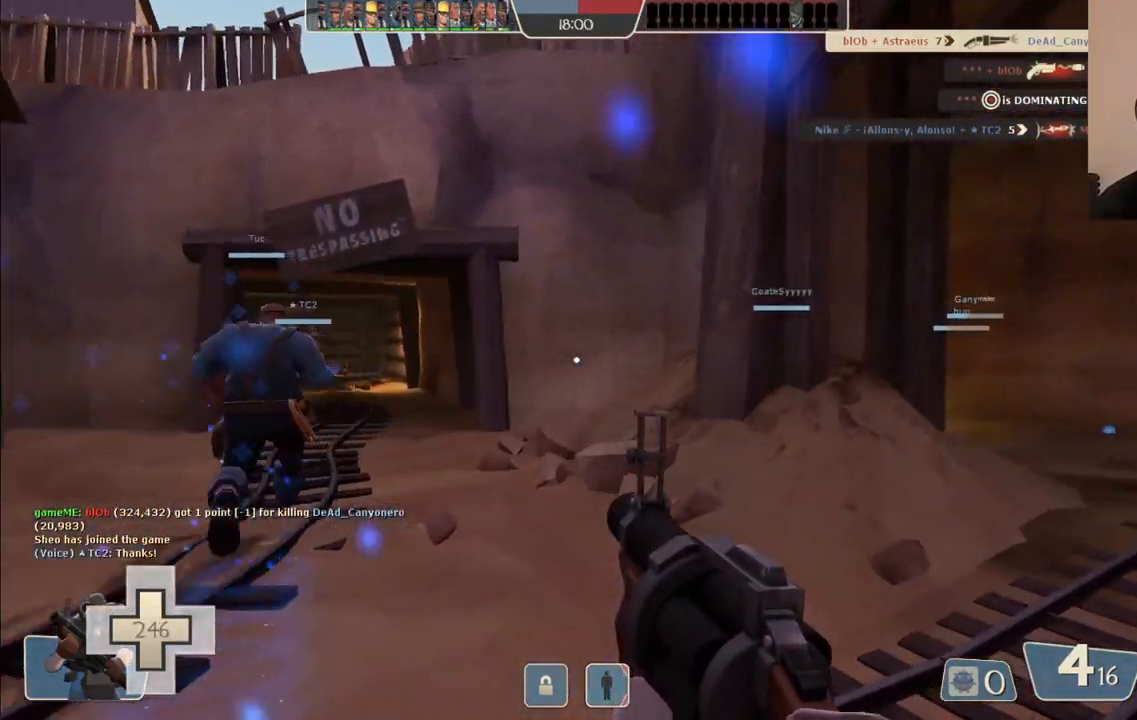
{"buttons": [], "left_stick": "up", "right_stick": "center", "events": [[100, "right_stick", "right"], [150, "left_stick", "up"], [250, "right_stick", "center"]]}
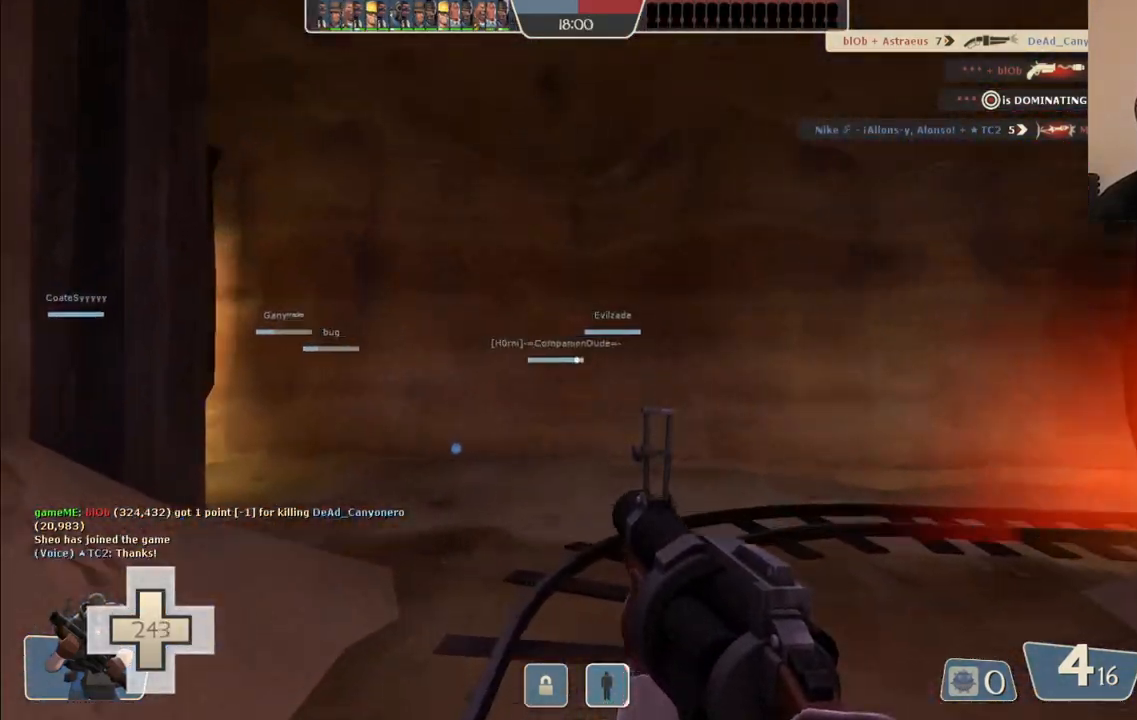
{"buttons": [], "left_stick": "up", "right_stick": "center", "events": [[67, "right_stick", "right"], [233, "right_stick", "center"]]}
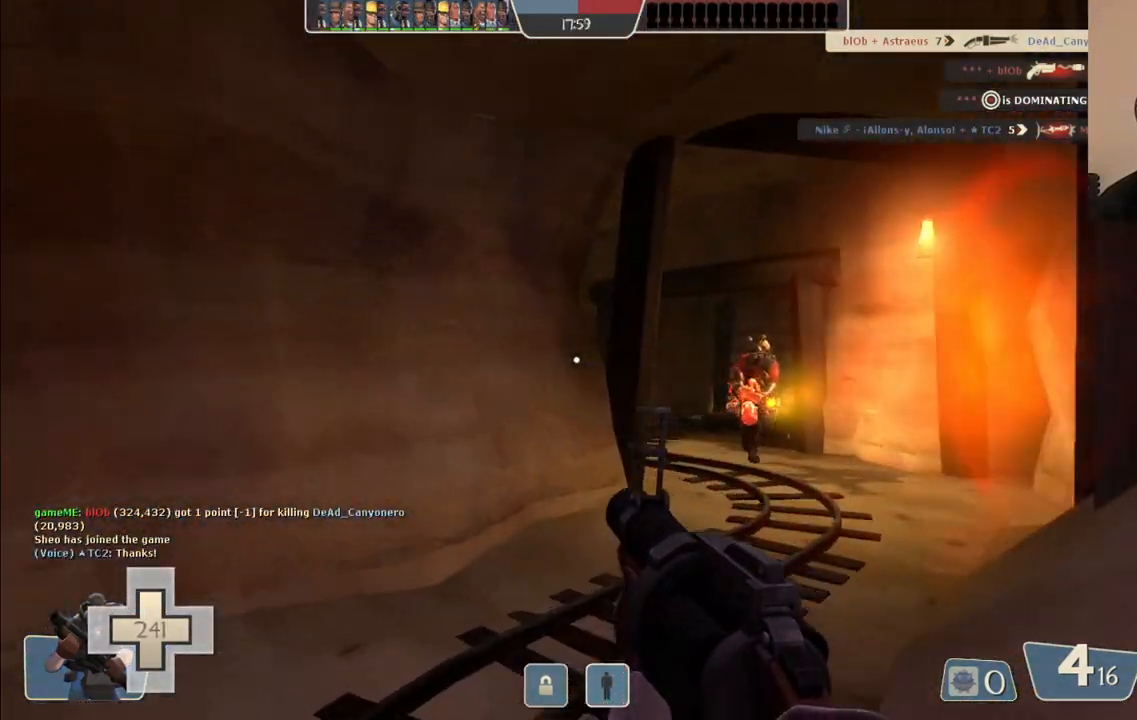
{"buttons": ["R2"], "left_stick": "up", "right_stick": "center", "events": [[250, "right_stick", "right"], [317, "right_stick", "center"], [433, "R2", "down"]]}
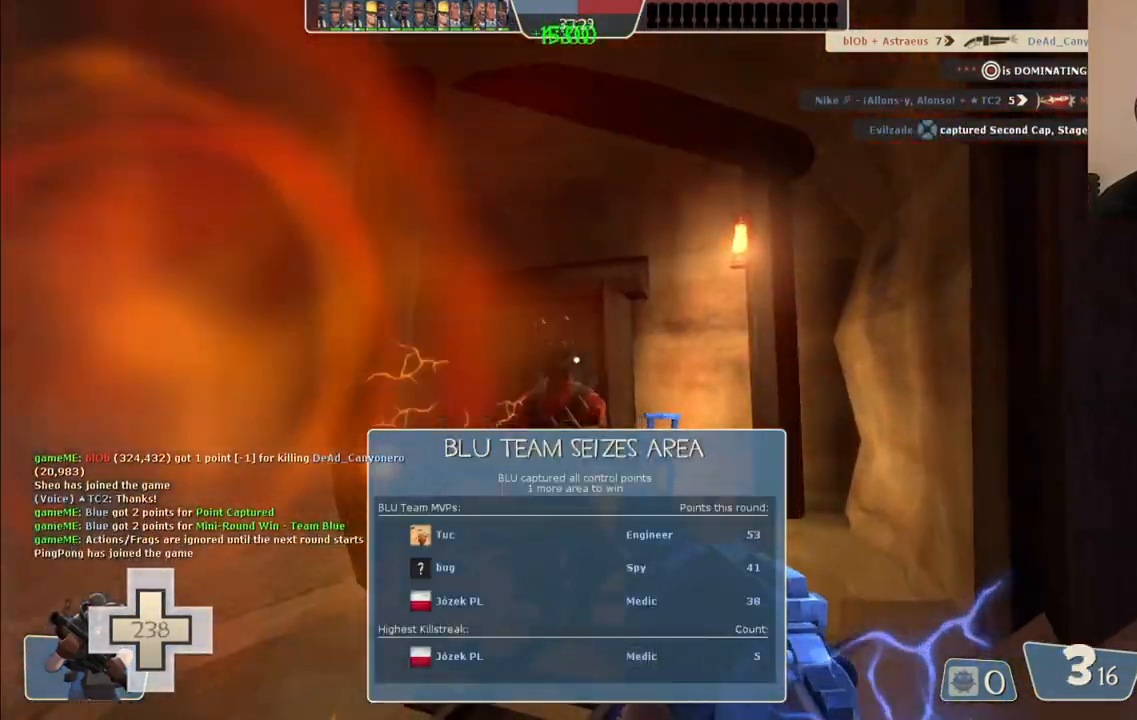
{"buttons": ["R2"], "left_stick": "up", "right_stick": "center", "events": []}
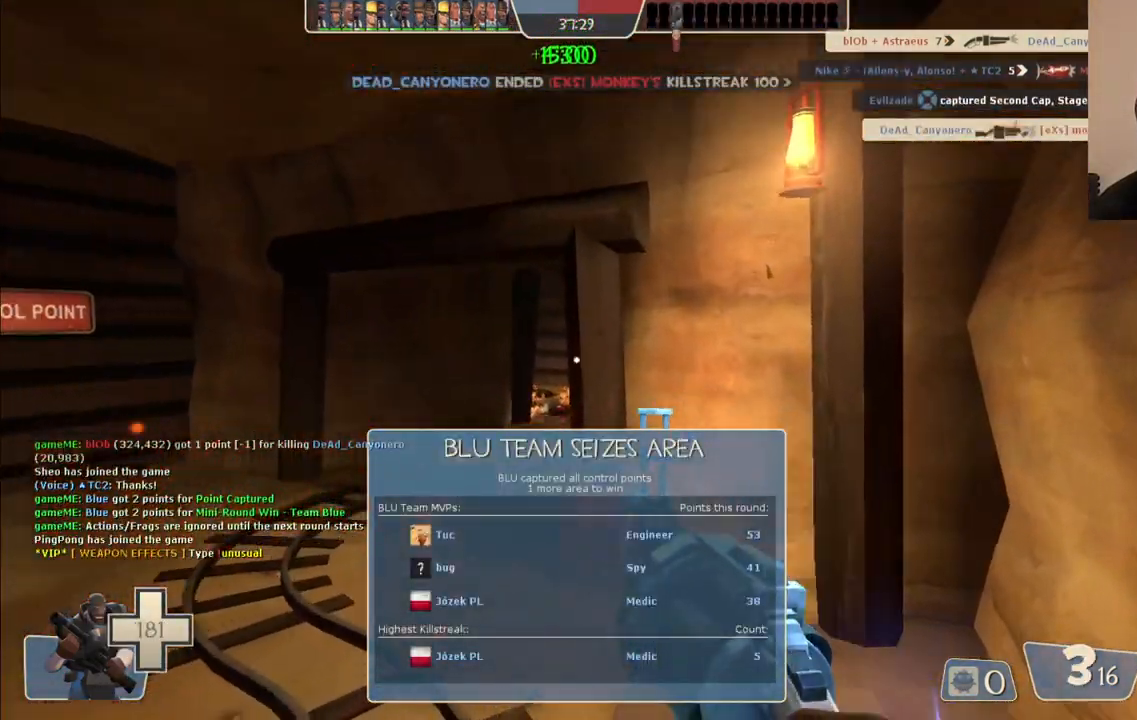
{"buttons": [], "left_stick": "up", "right_stick": "center", "events": [[233, "R2", "up"]]}
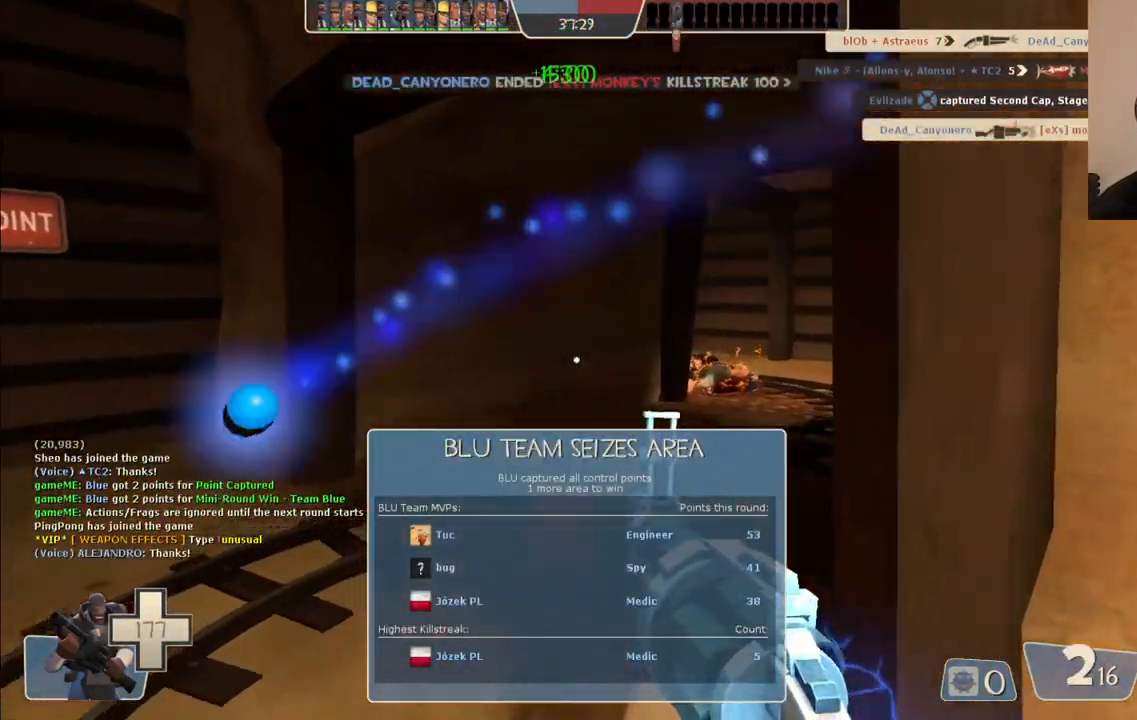
{"buttons": ["R2"], "left_stick": "down", "right_stick": "center", "events": [[183, "right_stick", "left"], [217, "left_stick", "up-right"], [383, "left_stick", "down-right"], [400, "R2", "down"], [417, "right_stick", "center"], [500, "left_stick", "down"]]}
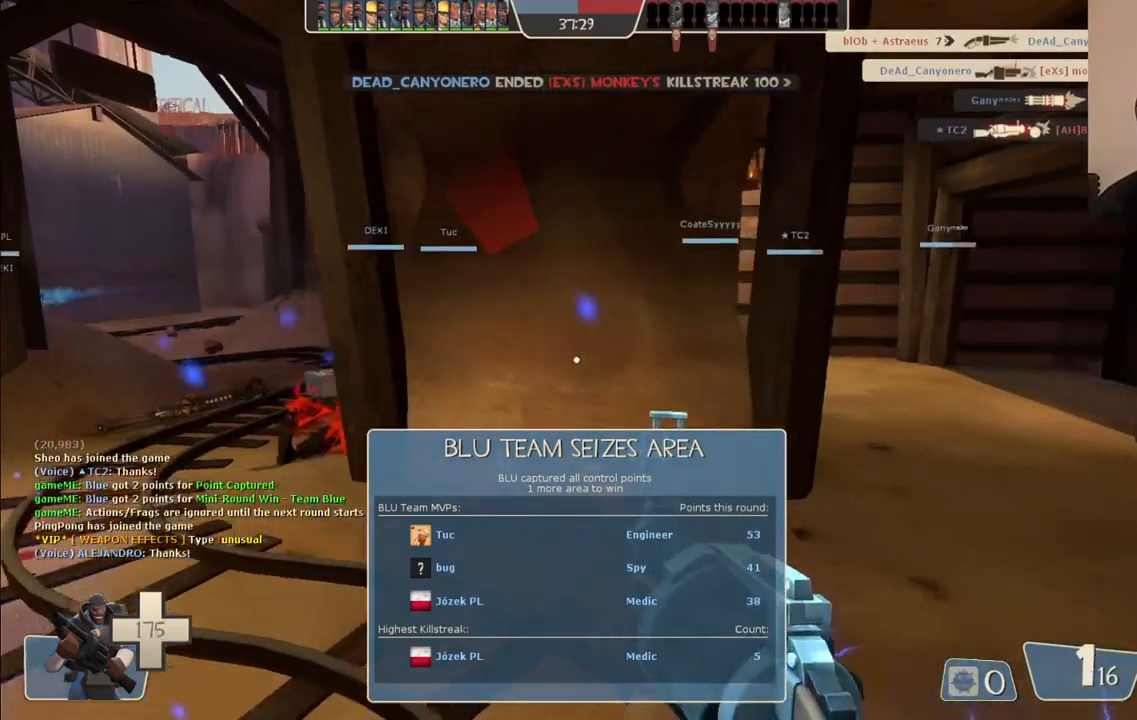
{"buttons": ["R2"], "left_stick": "down", "right_stick": "center", "events": [[50, "R2", "up"], [367, "right_stick", "right"], [450, "right_stick", "center"], [467, "R2", "down"]]}
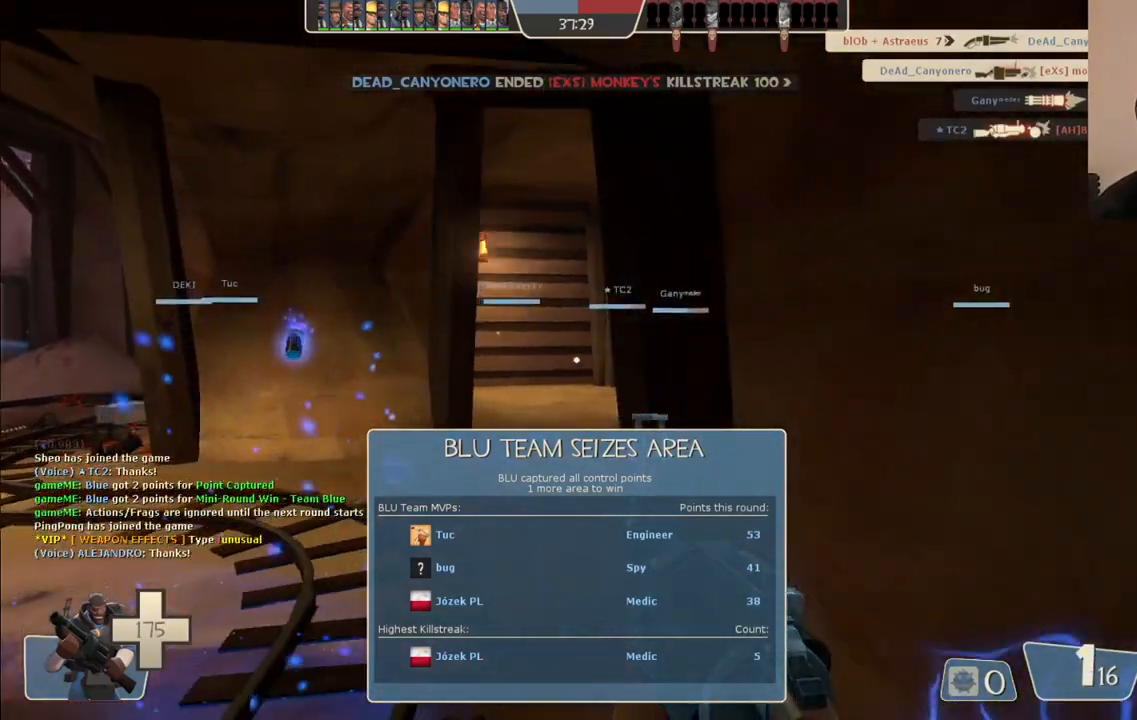
{"buttons": [], "left_stick": "right", "right_stick": "right", "events": [[67, "R2", "up"], [133, "left_stick", "down-right"], [417, "right_stick", "right"], [433, "left_stick", "right"]]}
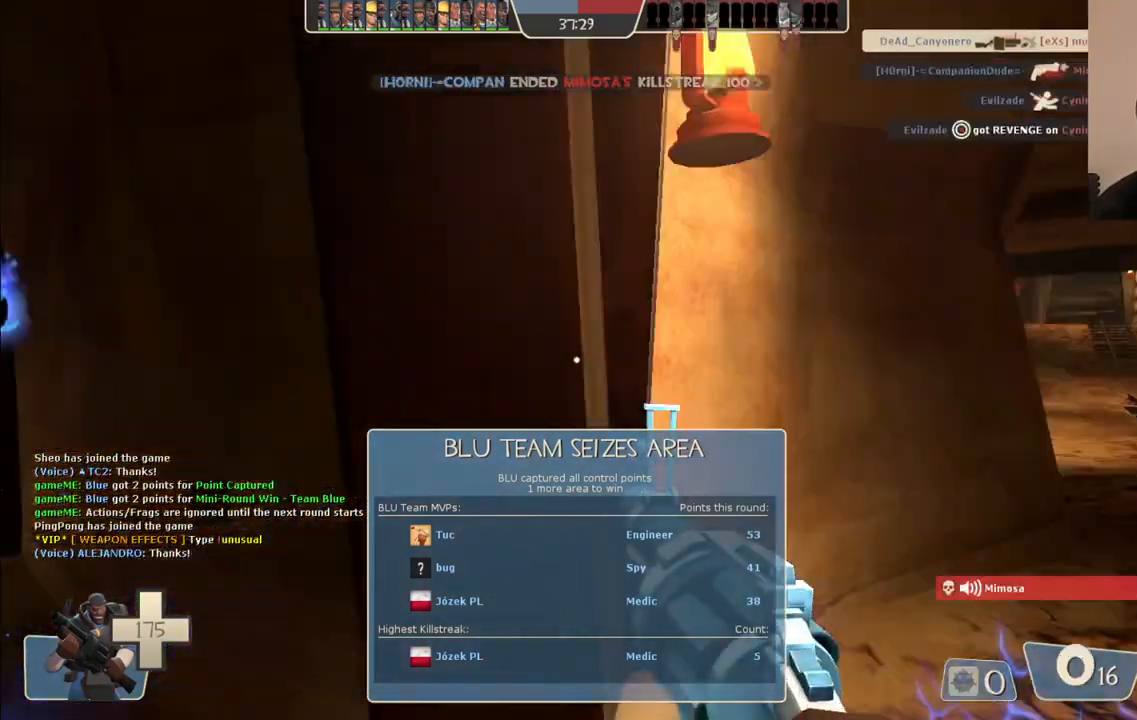
{"buttons": [], "left_stick": "up-right", "right_stick": "center", "events": [[67, "right_stick", "center"], [83, "left_stick", "up-right"], [183, "SQUARE", "down"], [250, "SQUARE", "up"], [300, "SQUARE", "down"], [433, "SQUARE", "up"]]}
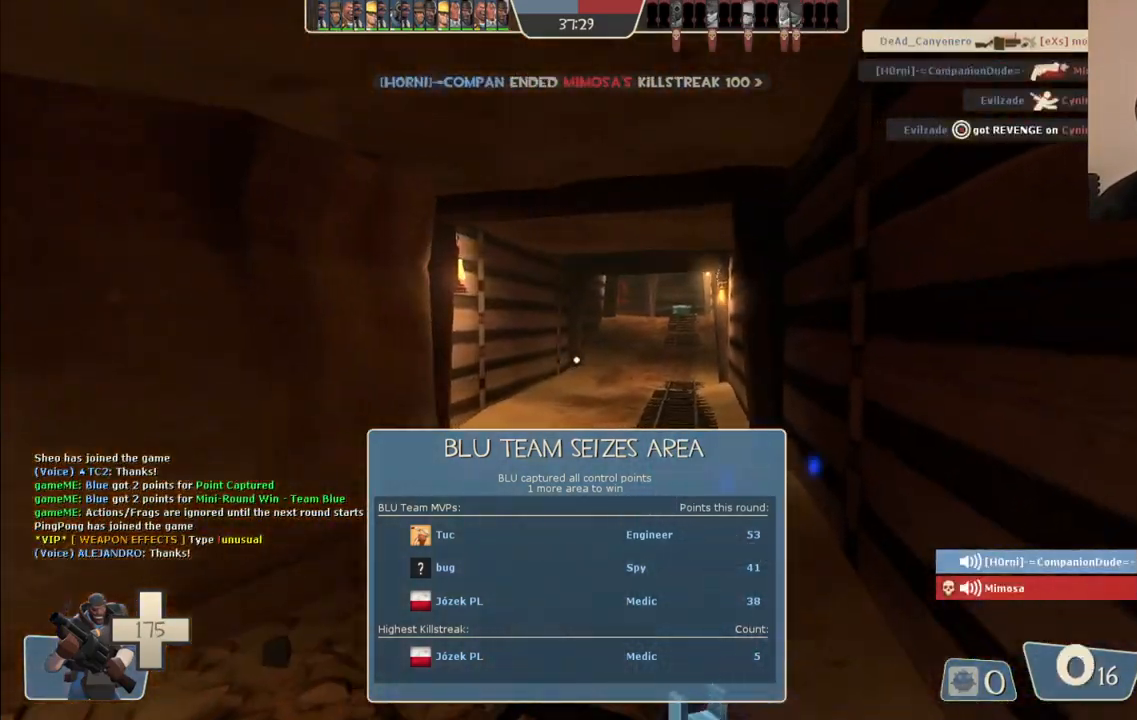
{"buttons": [], "left_stick": "up", "right_stick": "center", "events": [[100, "left_stick", "up"]]}
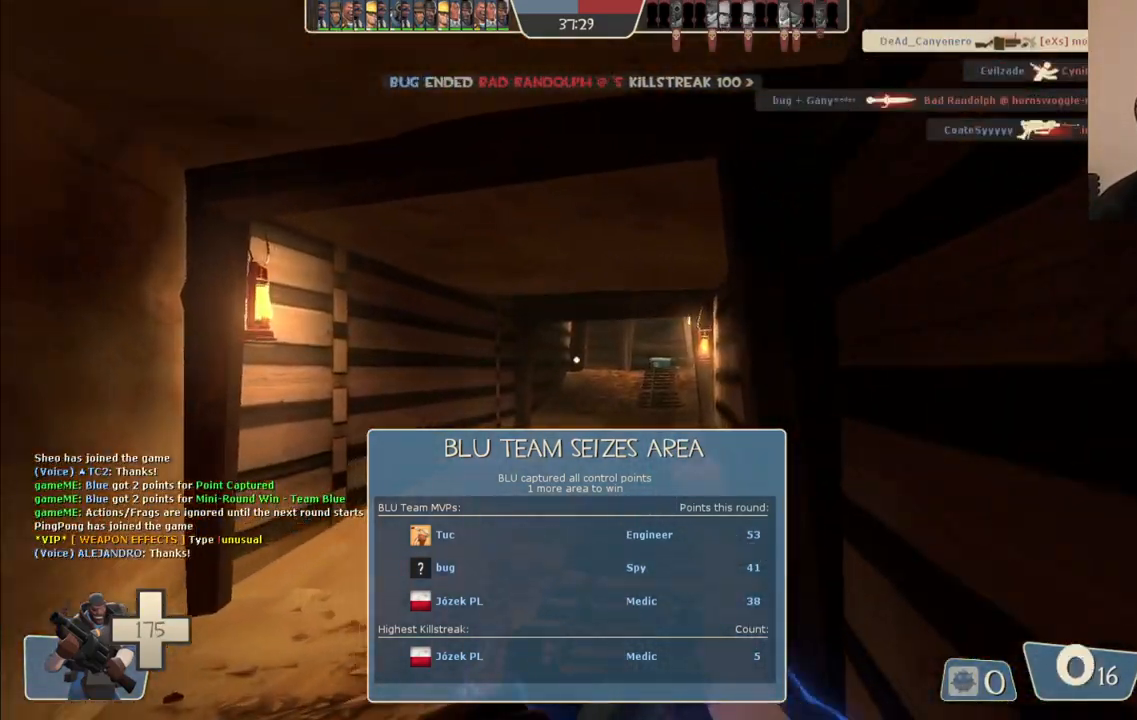
{"buttons": [], "left_stick": "up", "right_stick": "center", "events": []}
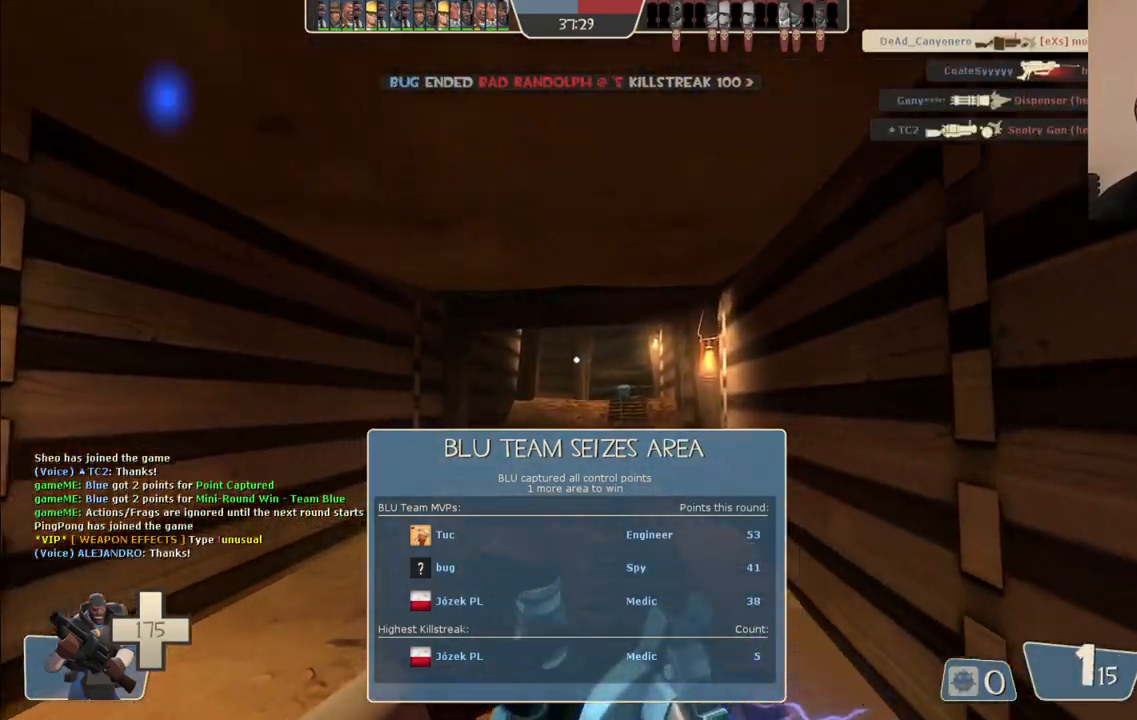
{"buttons": ["R2"], "left_stick": "up", "right_stick": "center", "events": [[17, "R2", "down"]]}